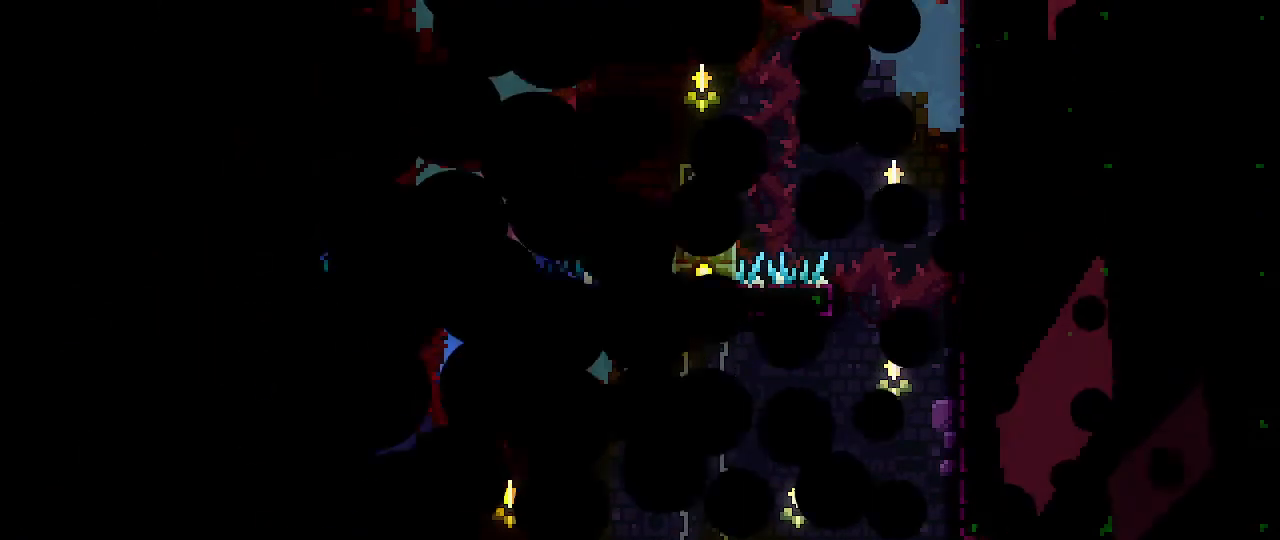
Gameplay with a controller (Nintendo layout); each line is a JSON object with the inputs held at the frame after it. "events" lists button and stick changes between this image and that frame as [ms after this image, input, new state], when the widget could be followed in between. Not read: DPAD_DOWN DPAD_LEFT DPAD_RIGHT DPAD_UP L3 R3 START.
{"buttons": [], "left_stick": "center", "right_stick": "center", "events": []}
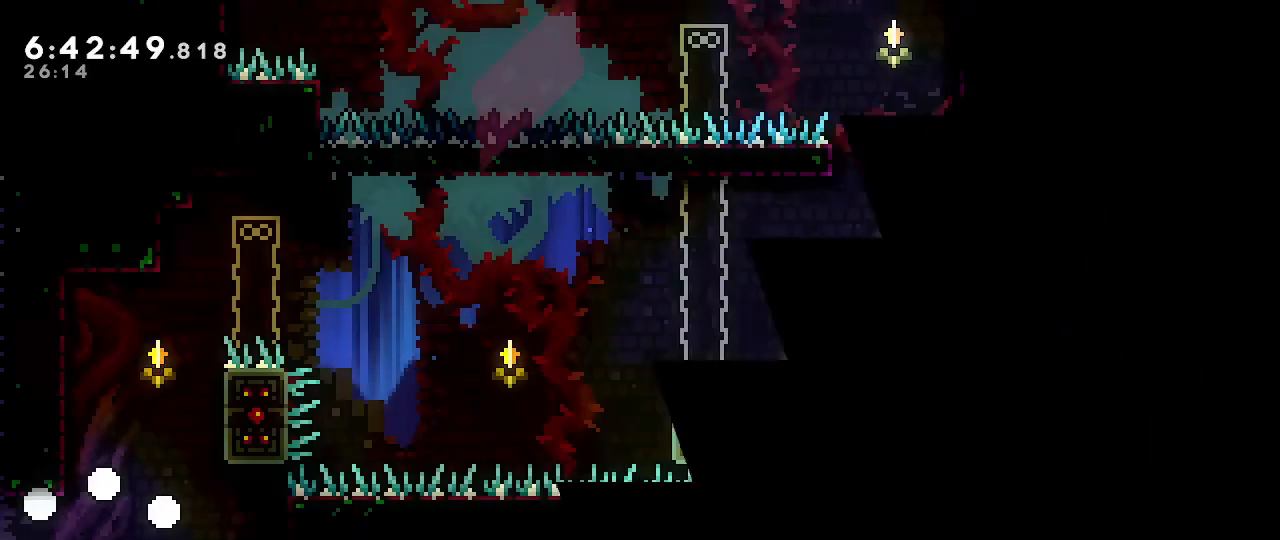
{"buttons": [], "left_stick": "right", "right_stick": "center", "events": [[300, "left_stick", "right"]]}
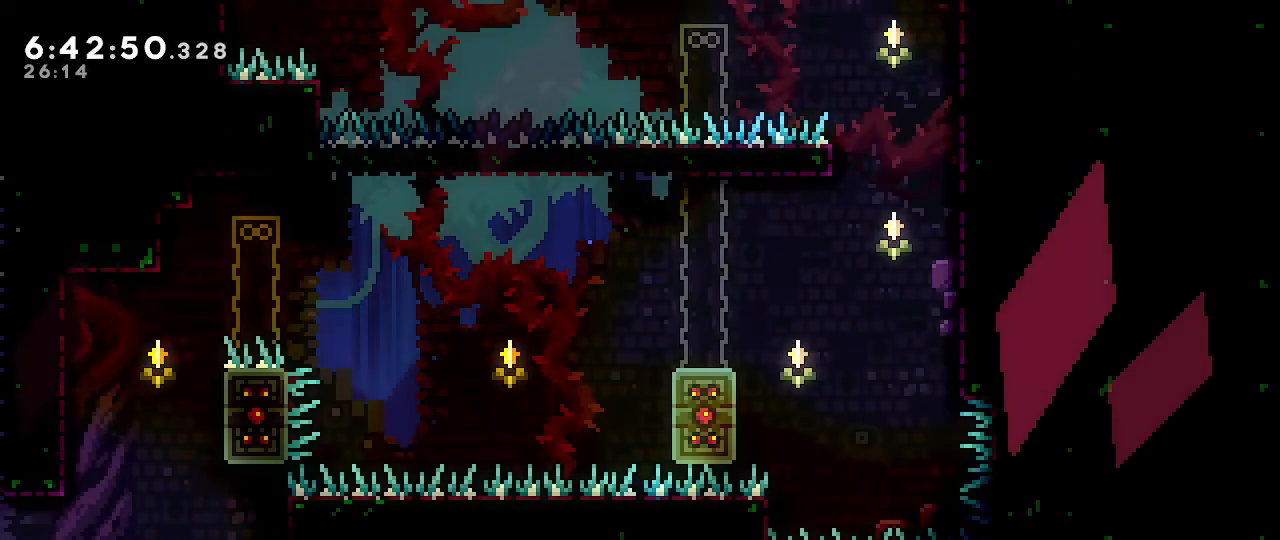
{"buttons": ["A"], "left_stick": "center", "right_stick": "center", "events": [[67, "left_stick", "center"], [117, "A", "down"], [300, "left_stick", "left"], [367, "A", "up"], [467, "left_stick", "center"], [500, "A", "down"]]}
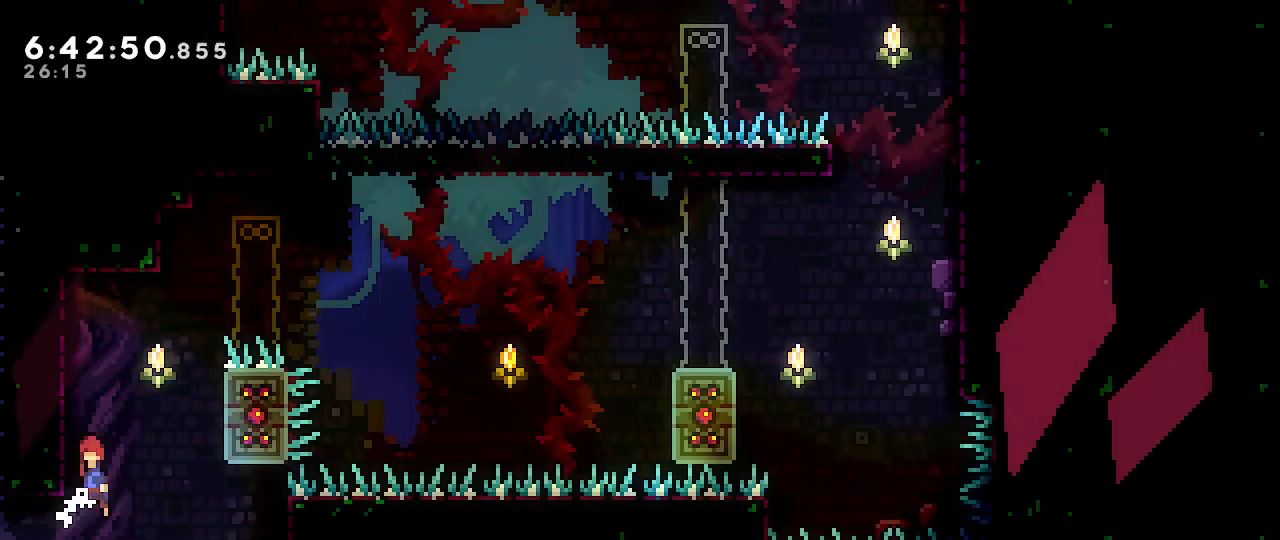
{"buttons": [], "left_stick": "center", "right_stick": "center", "events": [[133, "left_stick", "left"], [400, "A", "up"], [417, "left_stick", "center"]]}
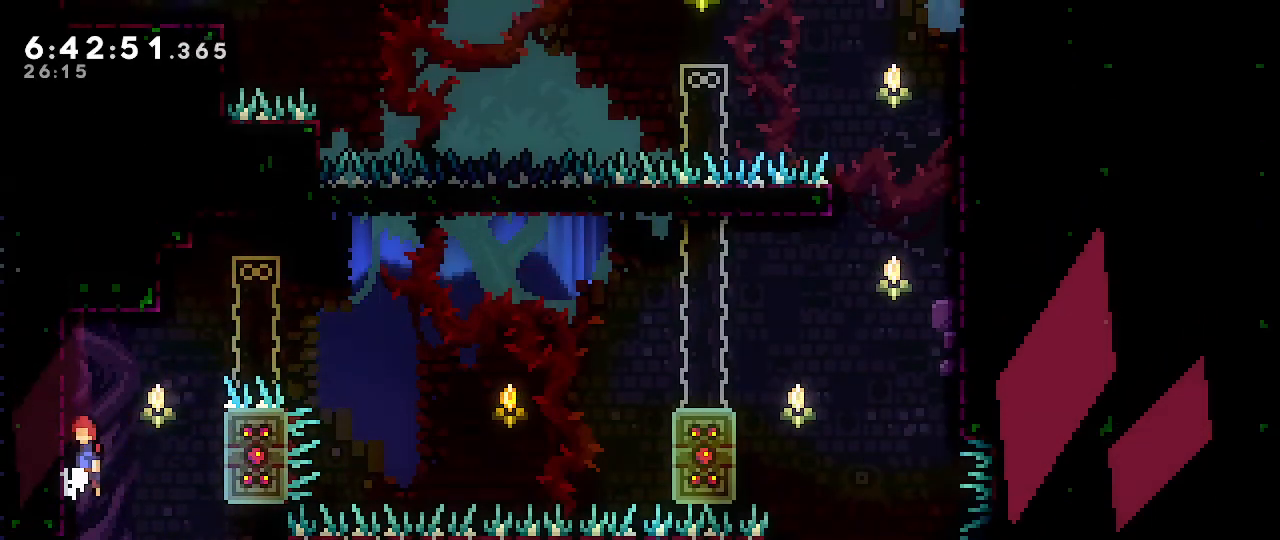
{"buttons": ["A"], "left_stick": "right", "right_stick": "center", "events": [[17, "A", "down"], [83, "left_stick", "left"], [333, "A", "up"], [367, "left_stick", "center"], [417, "left_stick", "right"], [450, "A", "down"]]}
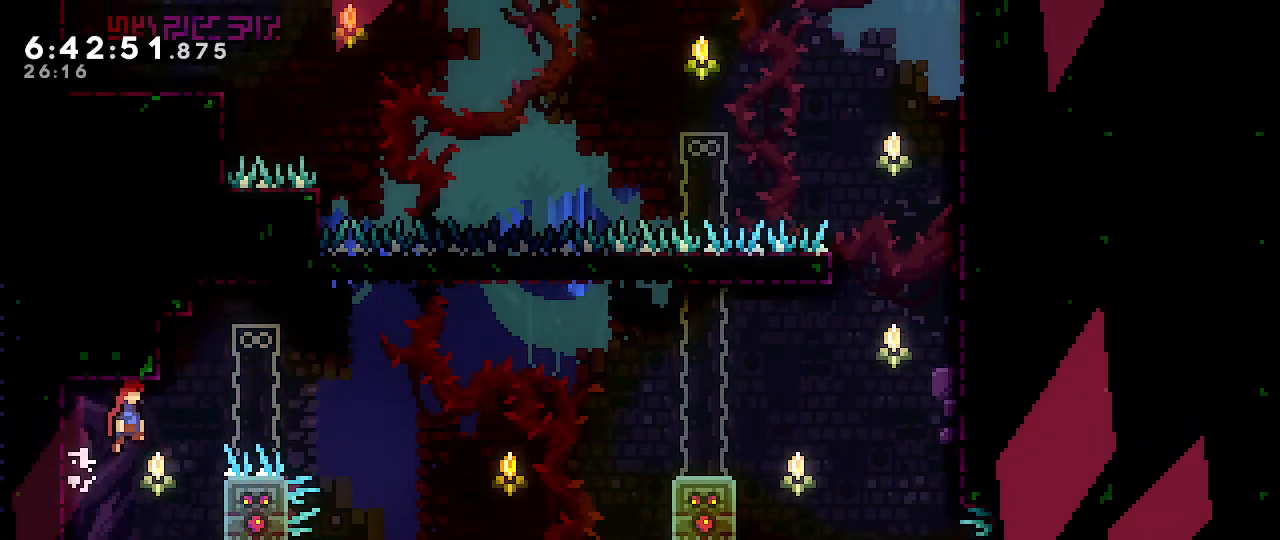
{"buttons": ["A", "R1"], "left_stick": "center", "right_stick": "center", "events": [[117, "left_stick", "left"], [150, "R1", "down"], [483, "left_stick", "center"]]}
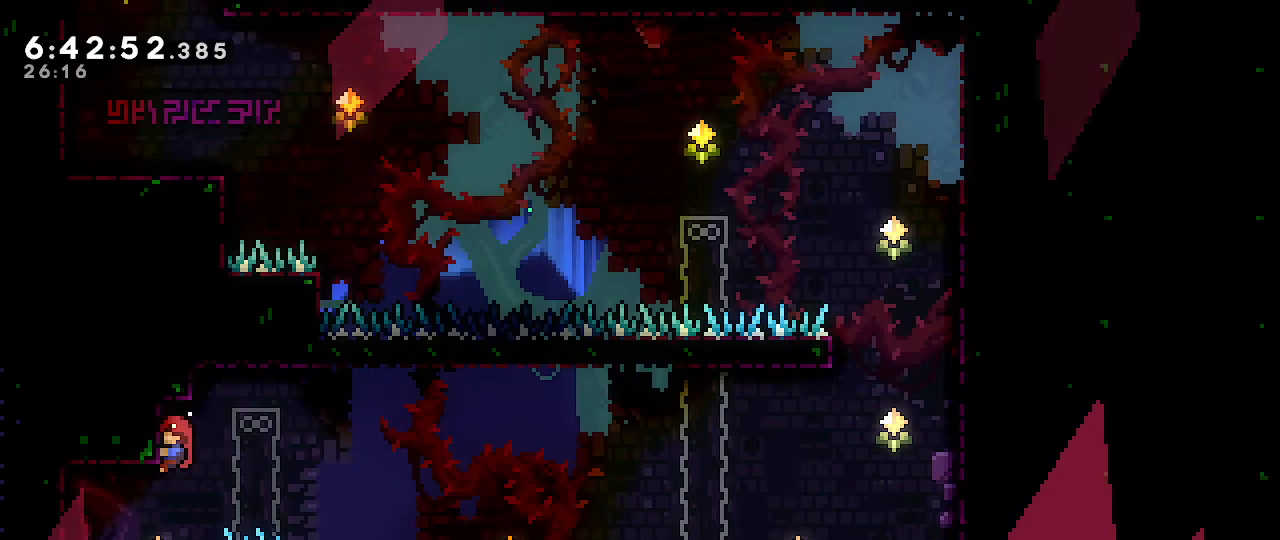
{"buttons": ["R1"], "left_stick": "center", "right_stick": "center", "events": [[17, "A", "up"], [167, "left_stick", "down"], [317, "left_stick", "center"]]}
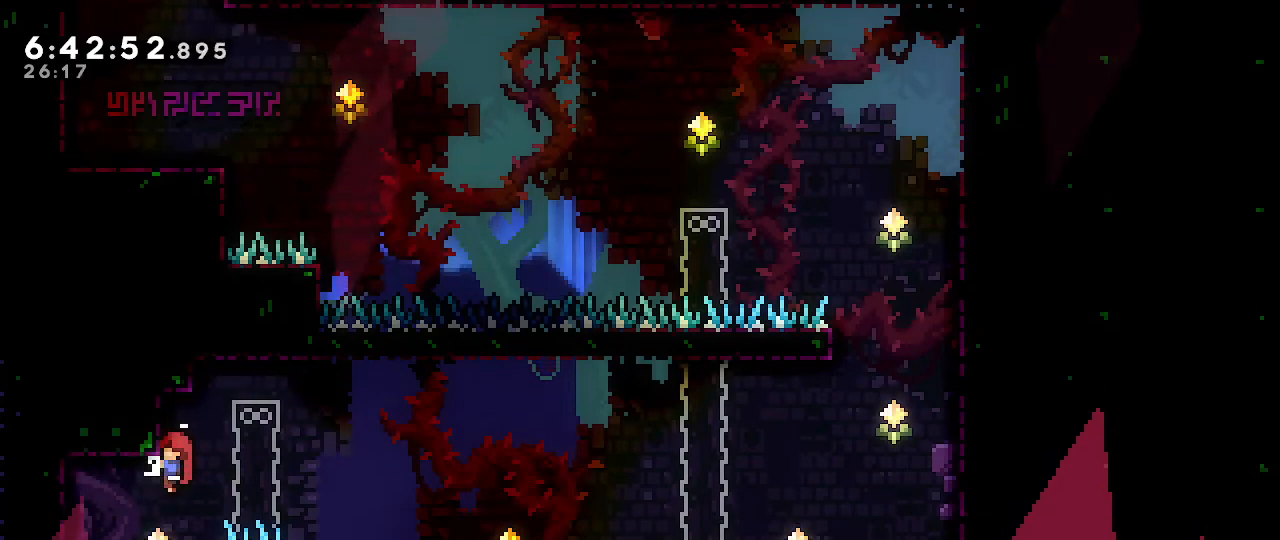
{"buttons": ["A"], "left_stick": "center", "right_stick": "center", "events": [[467, "R1", "up"], [483, "A", "down"]]}
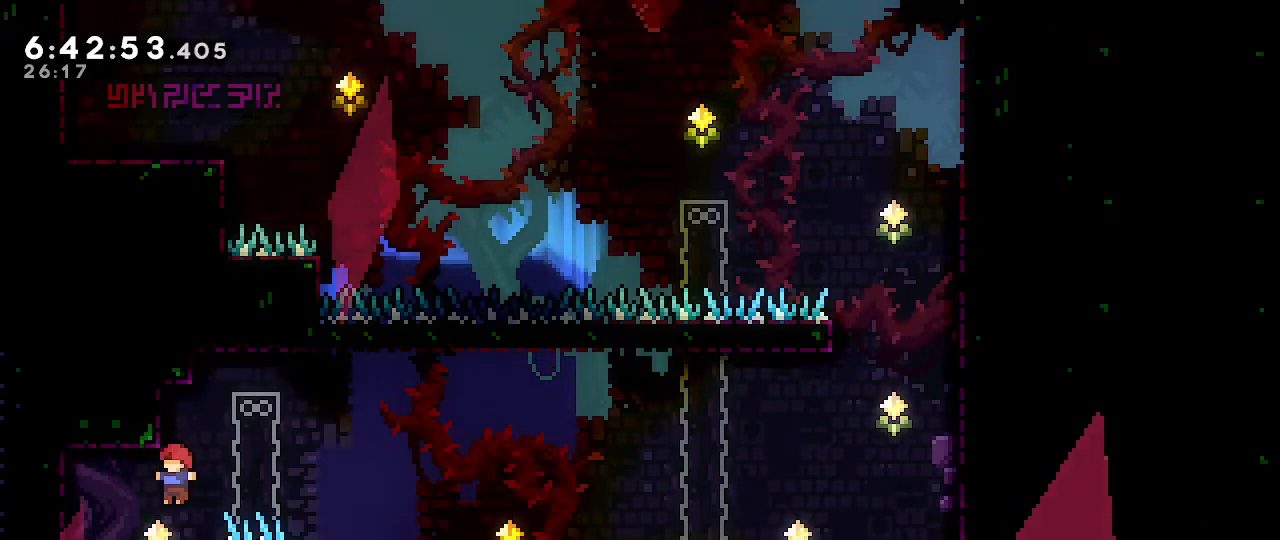
{"buttons": [], "left_stick": "center", "right_stick": "center", "events": [[50, "left_stick", "left"], [83, "R1", "down"], [400, "A", "up"], [417, "R1", "up"], [450, "left_stick", "center"]]}
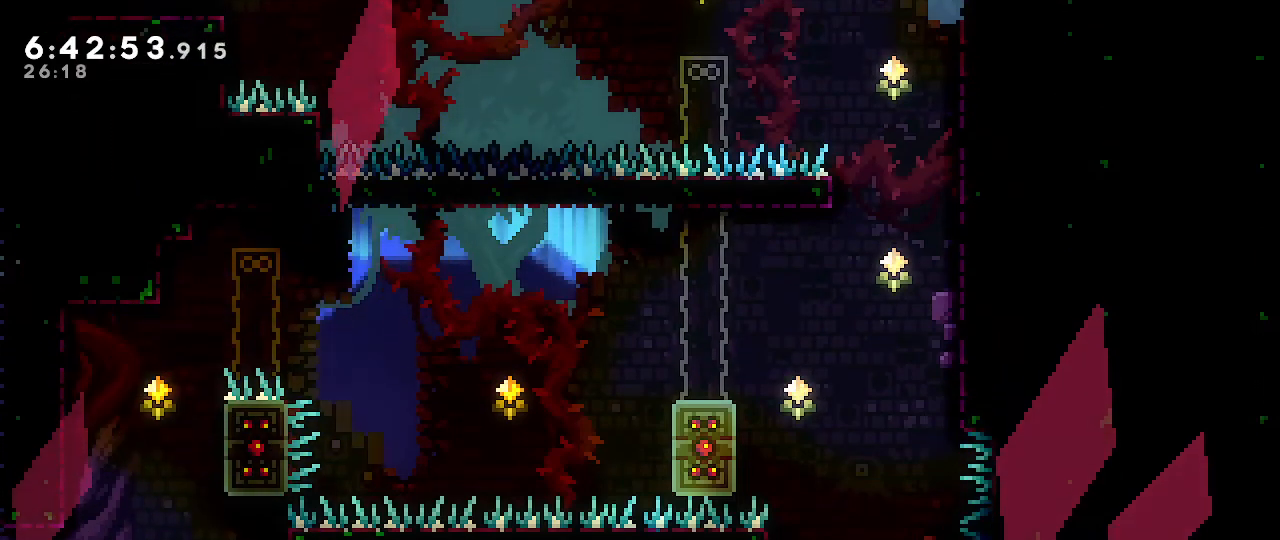
{"buttons": ["A"], "left_stick": "center", "right_stick": "center", "events": [[83, "left_stick", "right"], [333, "left_stick", "center"], [483, "A", "down"]]}
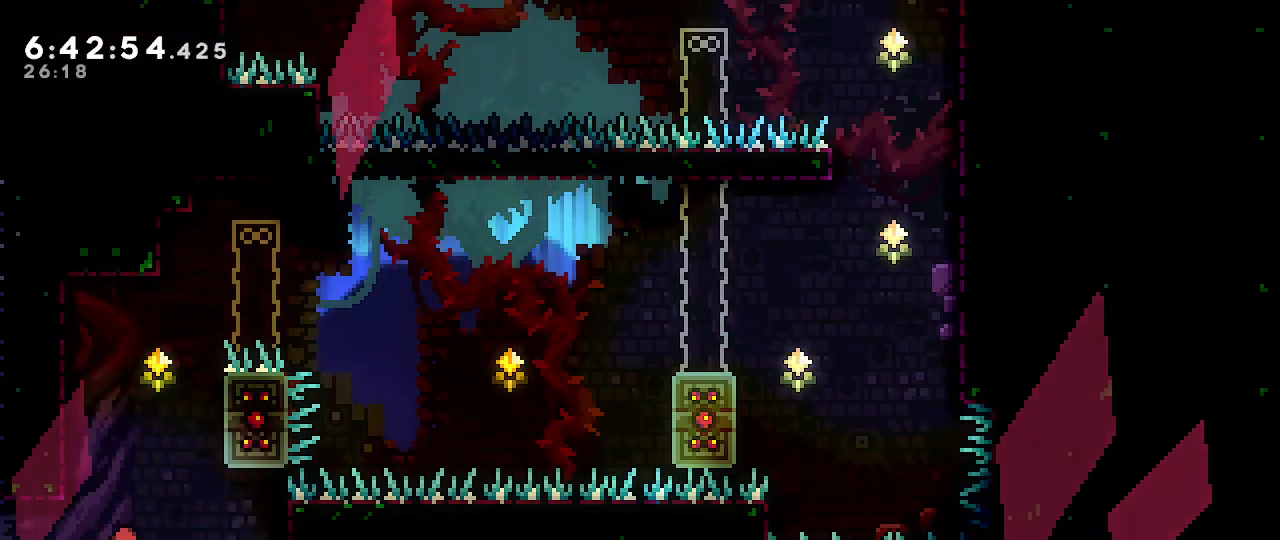
{"buttons": ["A"], "left_stick": "center", "right_stick": "center", "events": [[133, "left_stick", "left"], [350, "A", "up"], [350, "left_stick", "center"], [417, "A", "down"]]}
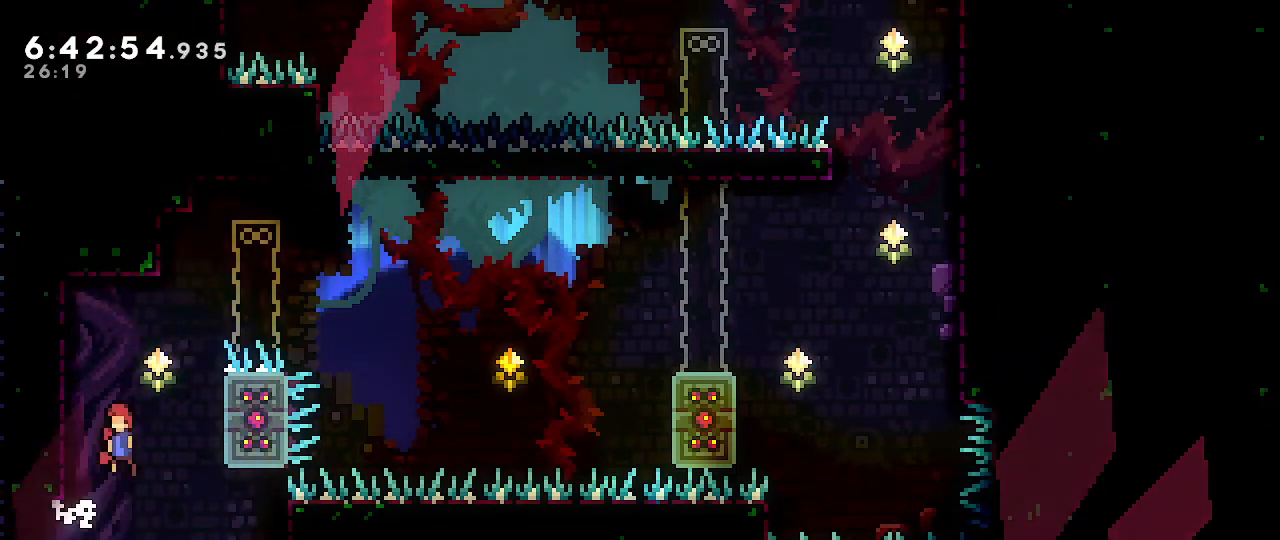
{"buttons": ["A"], "left_stick": "center", "right_stick": "center", "events": [[33, "left_stick", "left"], [300, "A", "up"], [317, "left_stick", "center"], [450, "A", "down"]]}
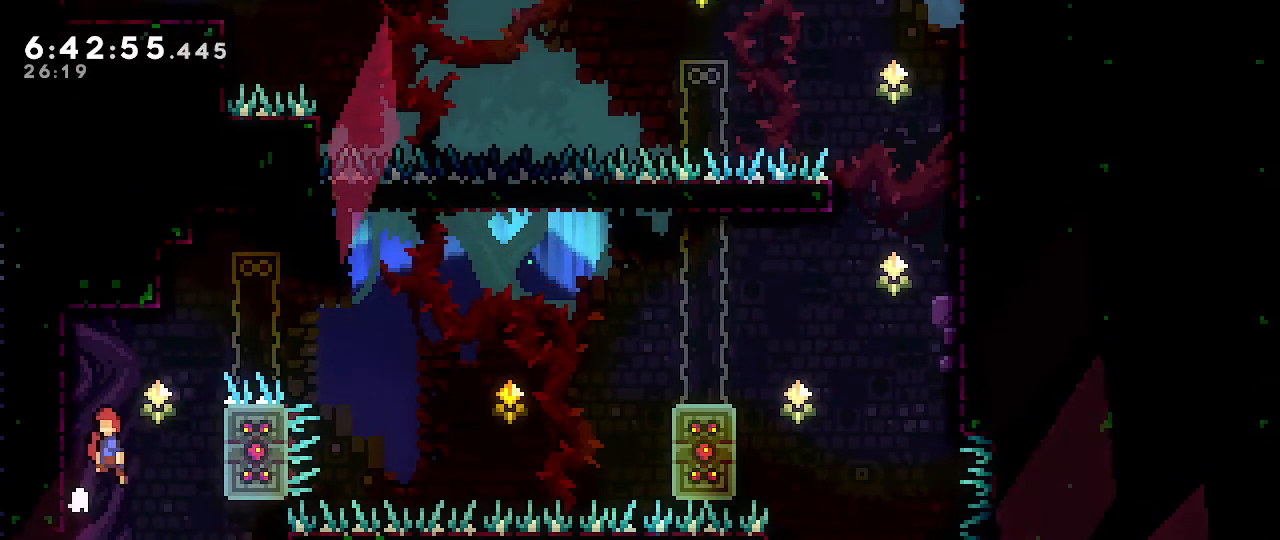
{"buttons": ["A"], "left_stick": "right", "right_stick": "center", "events": [[50, "left_stick", "left"], [317, "A", "up"], [350, "left_stick", "center"], [400, "left_stick", "right"], [417, "A", "down"]]}
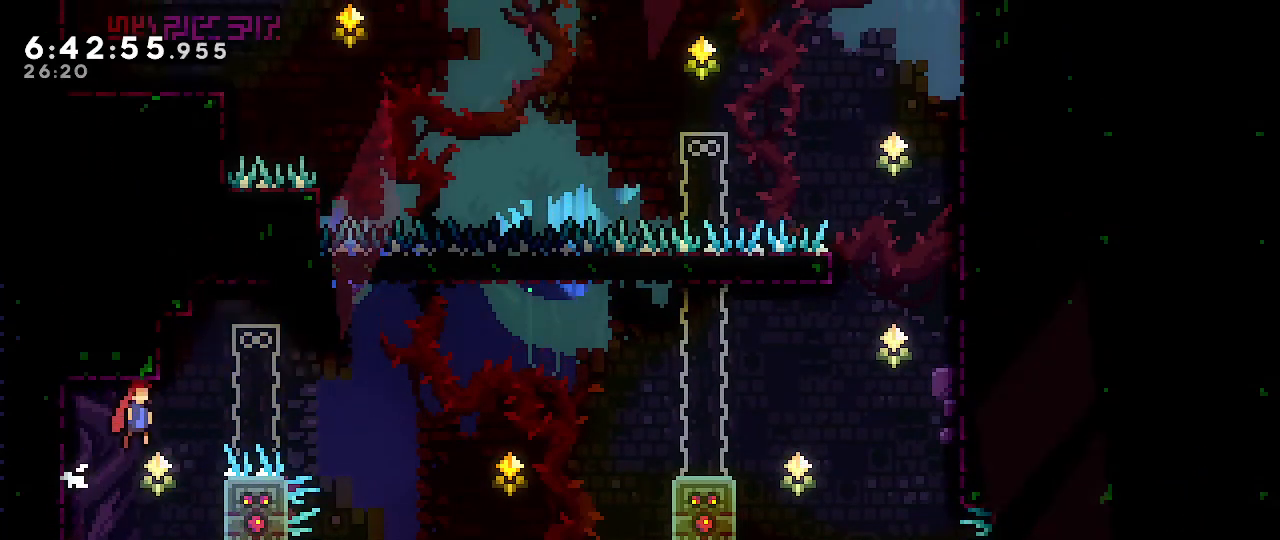
{"buttons": ["R1"], "left_stick": "center", "right_stick": "center", "events": [[83, "R1", "down"], [100, "left_stick", "left"], [433, "A", "up"], [433, "left_stick", "center"]]}
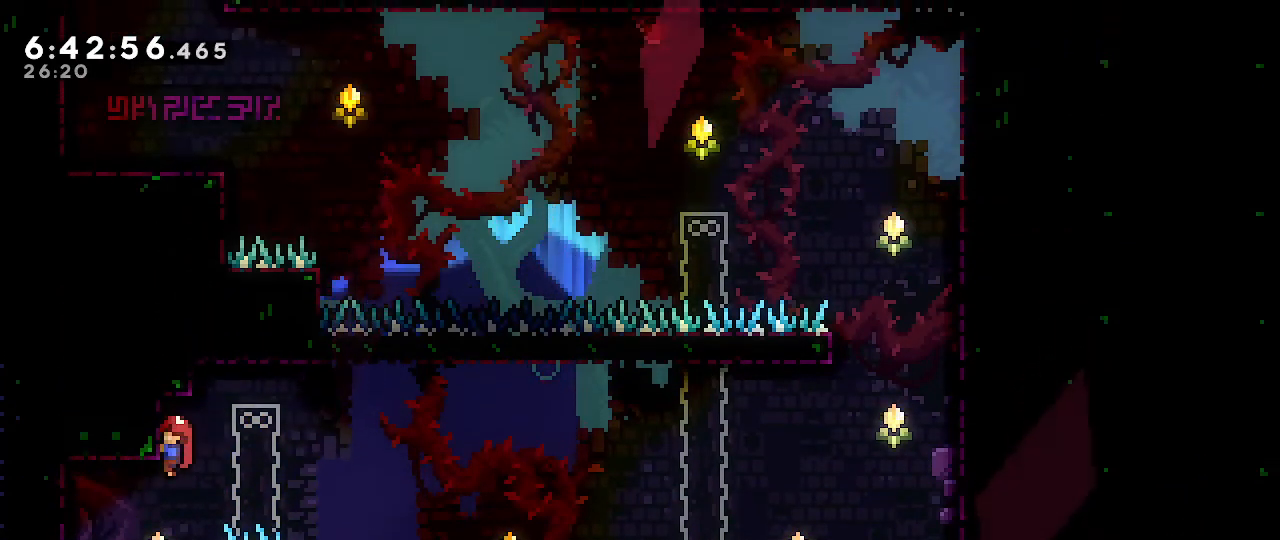
{"buttons": ["R1"], "left_stick": "center", "right_stick": "center", "events": [[100, "left_stick", "down"], [250, "left_stick", "center"]]}
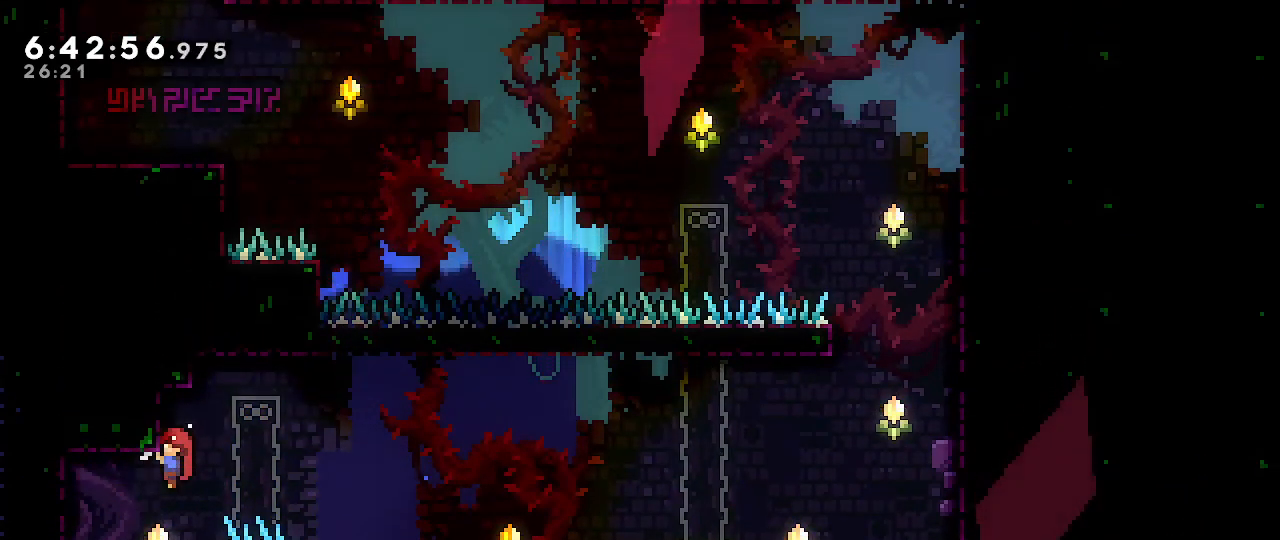
{"buttons": ["R1"], "left_stick": "center", "right_stick": "center", "events": []}
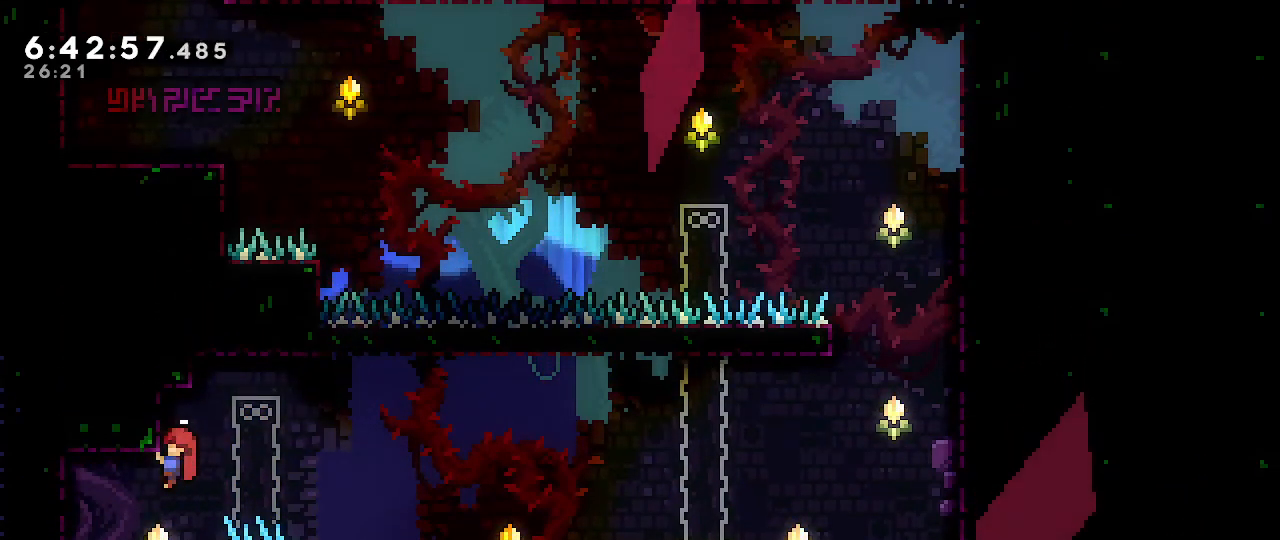
{"buttons": ["R1"], "left_stick": "center", "right_stick": "center", "events": []}
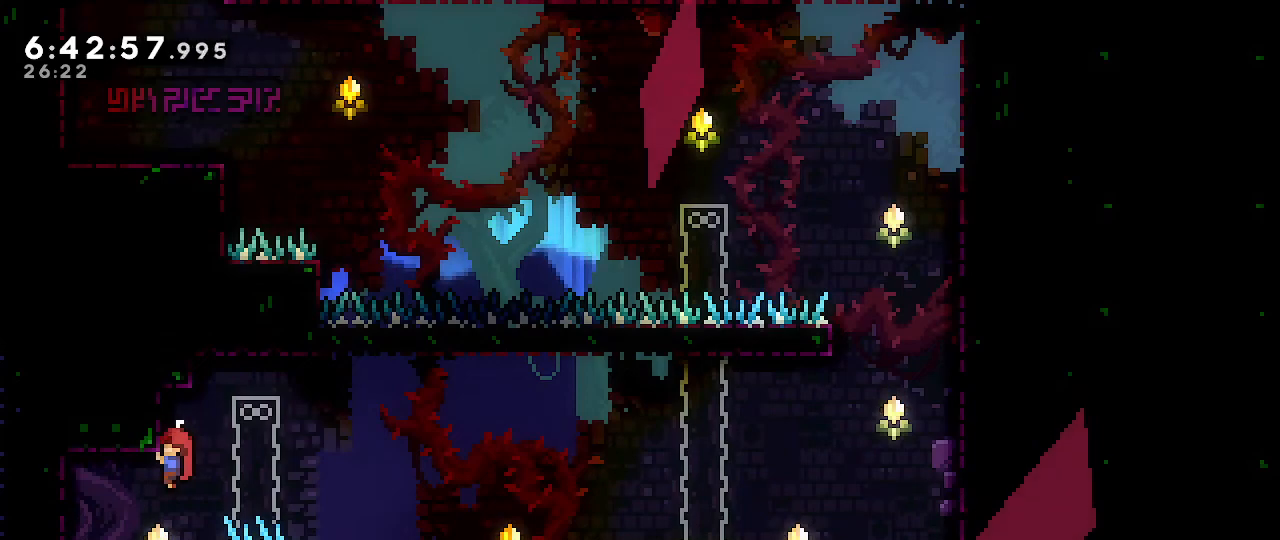
{"buttons": ["R1"], "left_stick": "center", "right_stick": "center", "events": []}
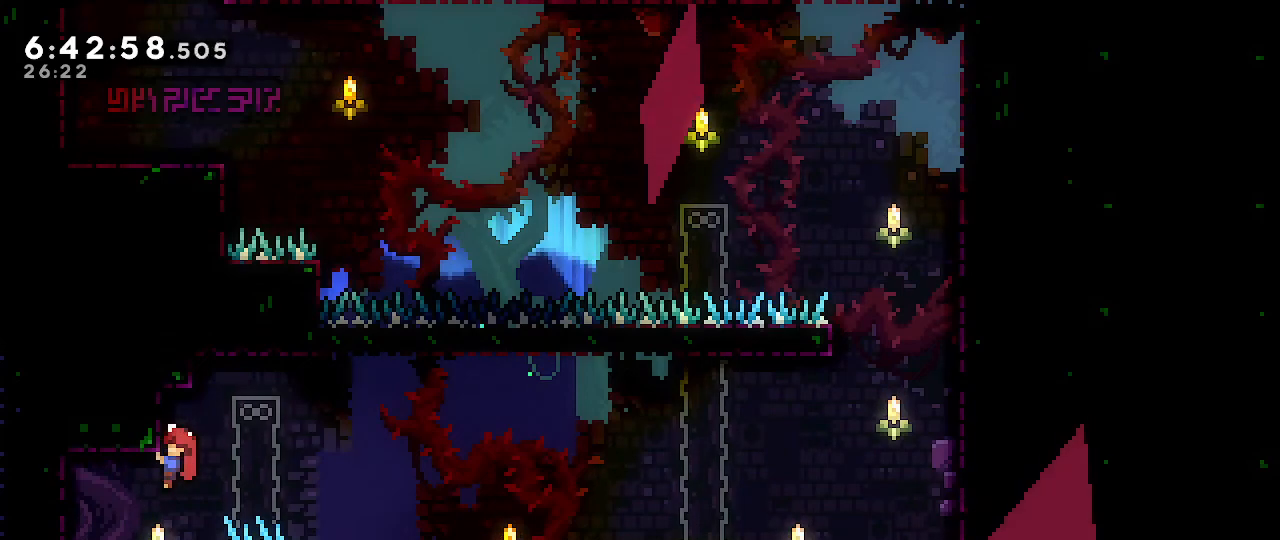
{"buttons": ["A", "R1"], "left_stick": "right", "right_stick": "center", "events": [[367, "left_stick", "right"], [417, "A", "down"]]}
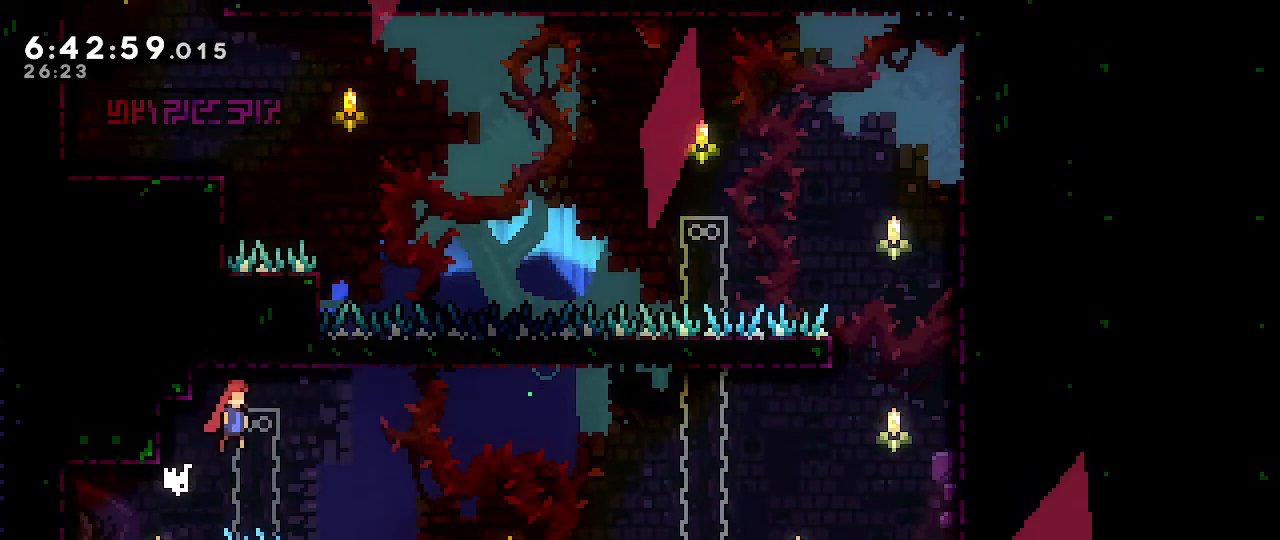
{"buttons": ["A", "R1"], "left_stick": "right", "right_stick": "center", "events": []}
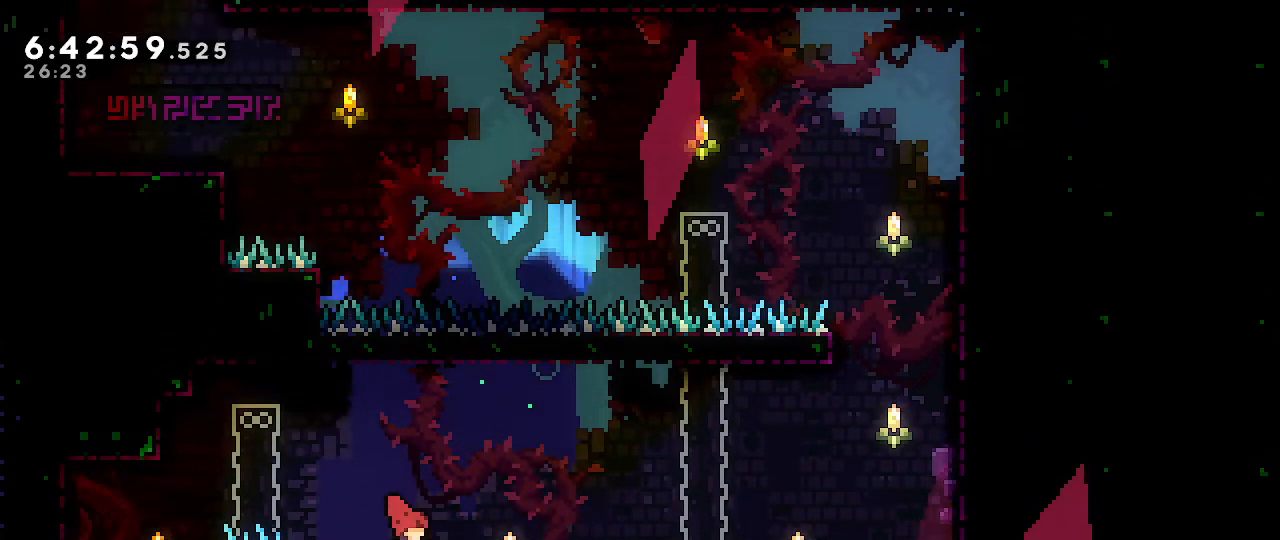
{"buttons": ["B", "R1"], "left_stick": "up-right", "right_stick": "center", "events": [[50, "left_stick", "up-right"], [100, "A", "up"], [167, "B", "down"]]}
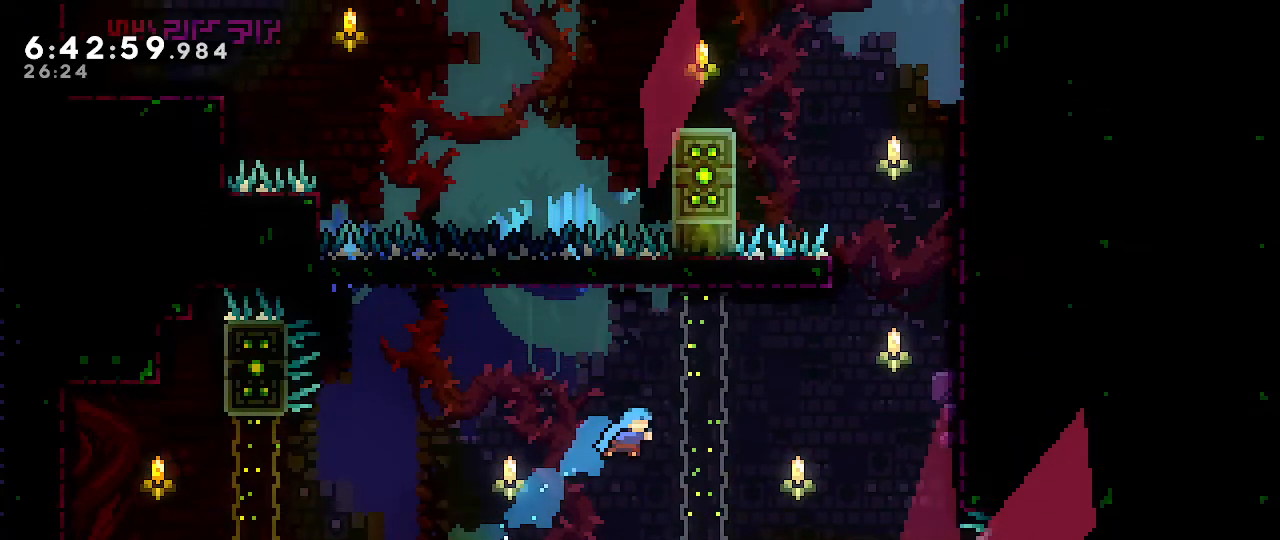
{"buttons": ["B", "R1"], "left_stick": "up-right", "right_stick": "center", "events": []}
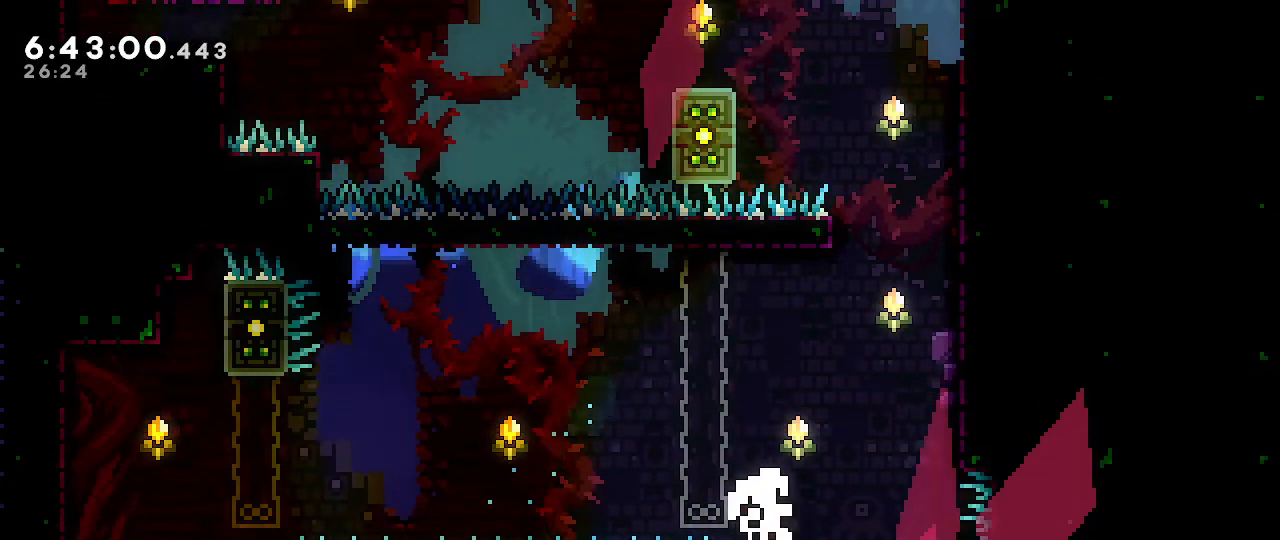
{"buttons": [], "left_stick": "center", "right_stick": "center", "events": [[150, "B", "up"], [350, "left_stick", "center"], [383, "R1", "up"]]}
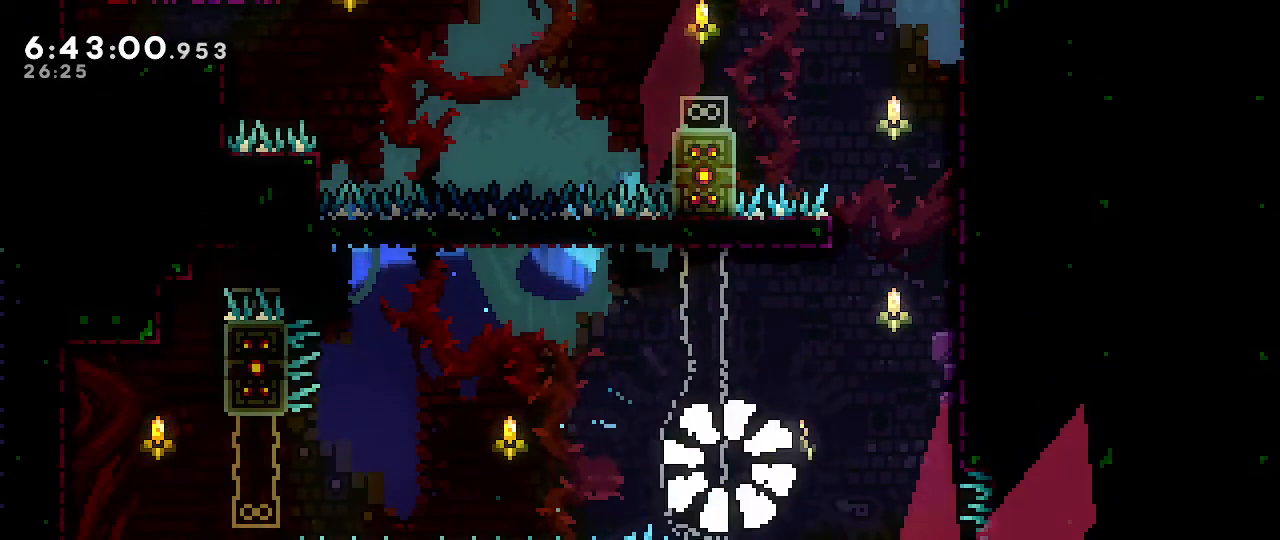
{"buttons": [], "left_stick": "center", "right_stick": "center", "events": []}
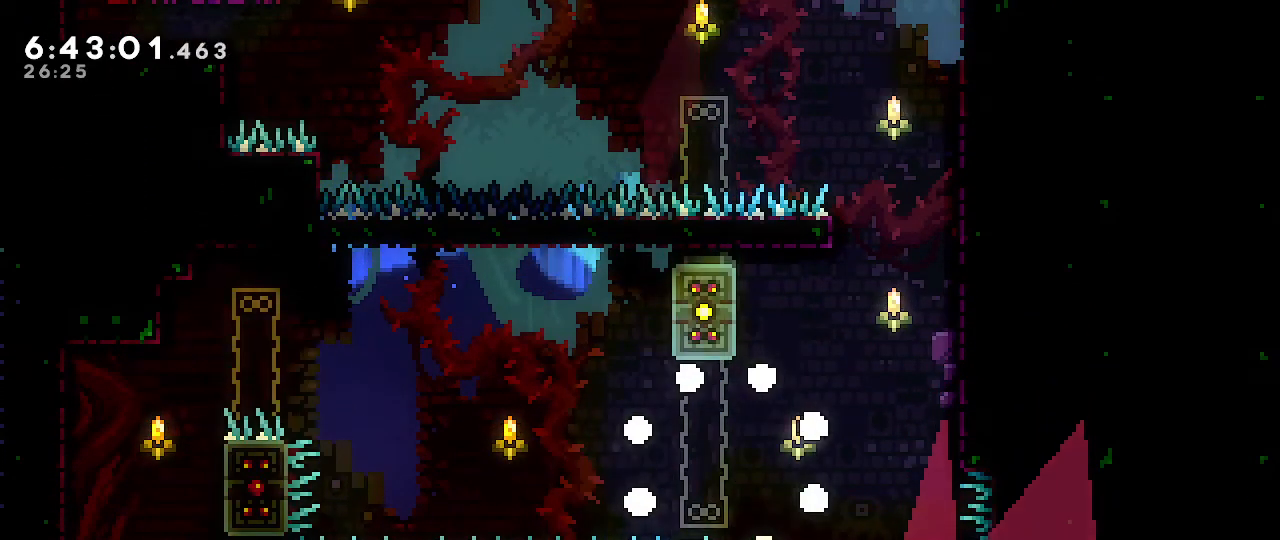
{"buttons": [], "left_stick": "center", "right_stick": "center", "events": []}
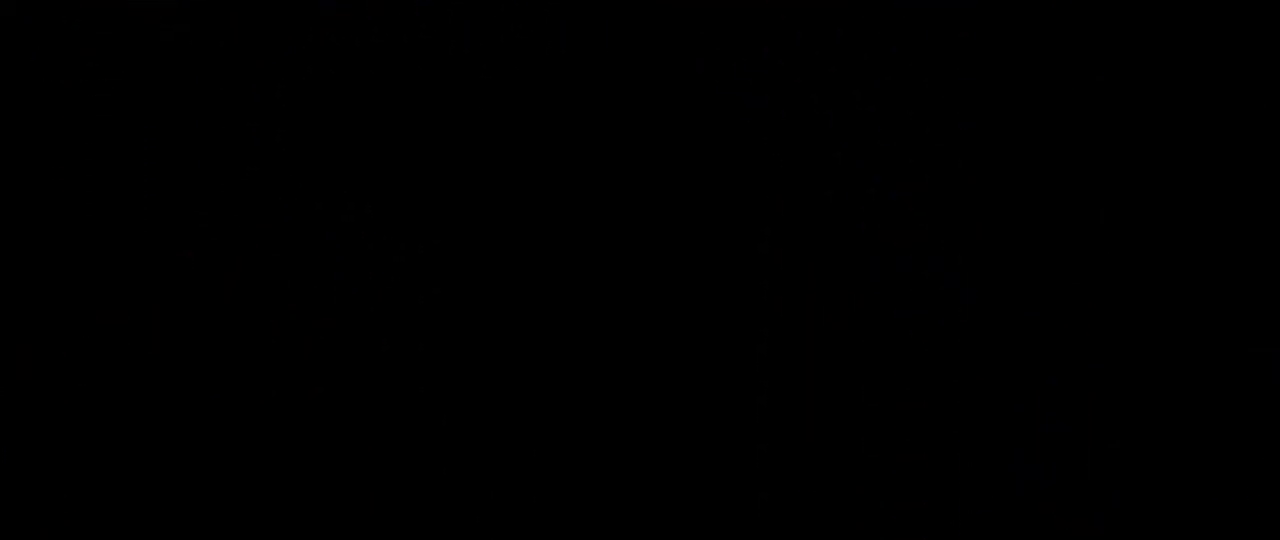
{"buttons": [], "left_stick": "left", "right_stick": "center", "events": [[333, "left_stick", "left"]]}
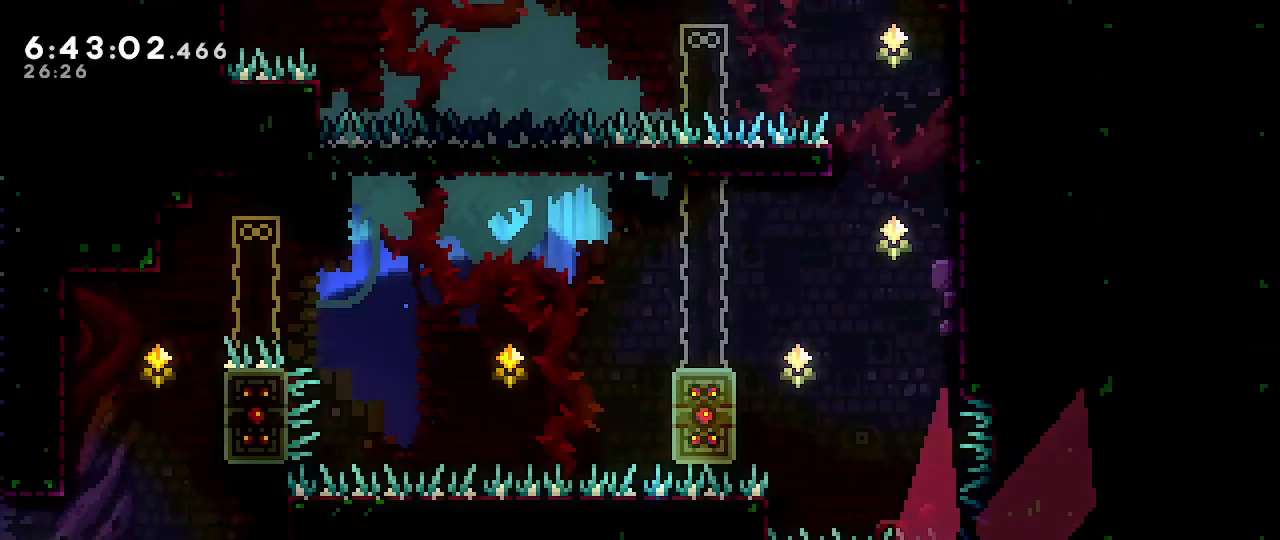
{"buttons": [], "left_stick": "left", "right_stick": "center", "events": []}
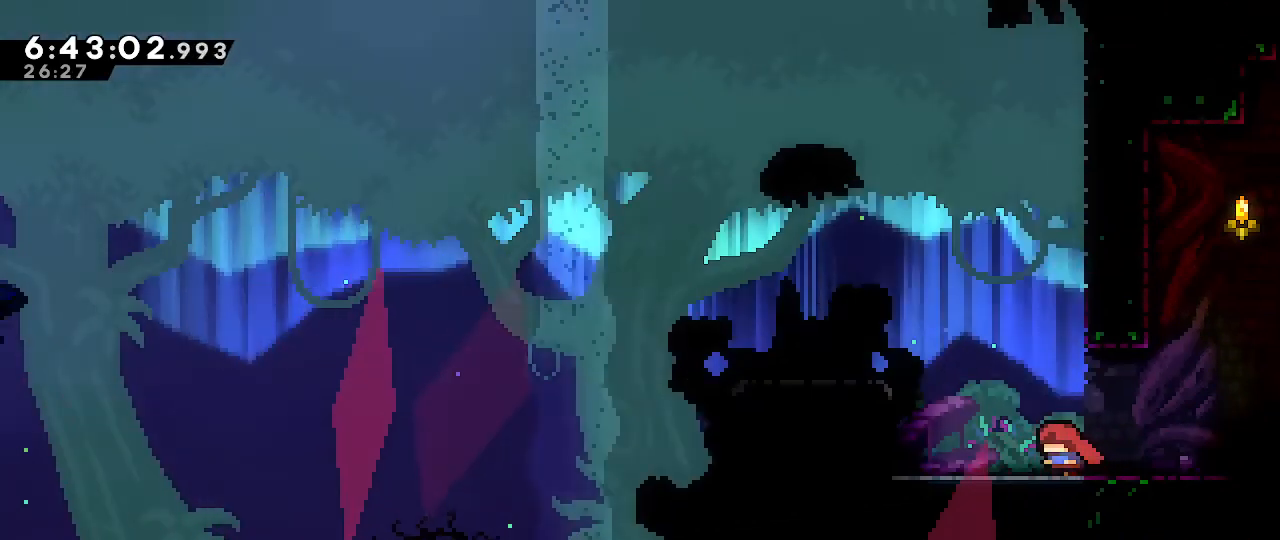
{"buttons": [], "left_stick": "center", "right_stick": "center", "events": [[67, "left_stick", "center"]]}